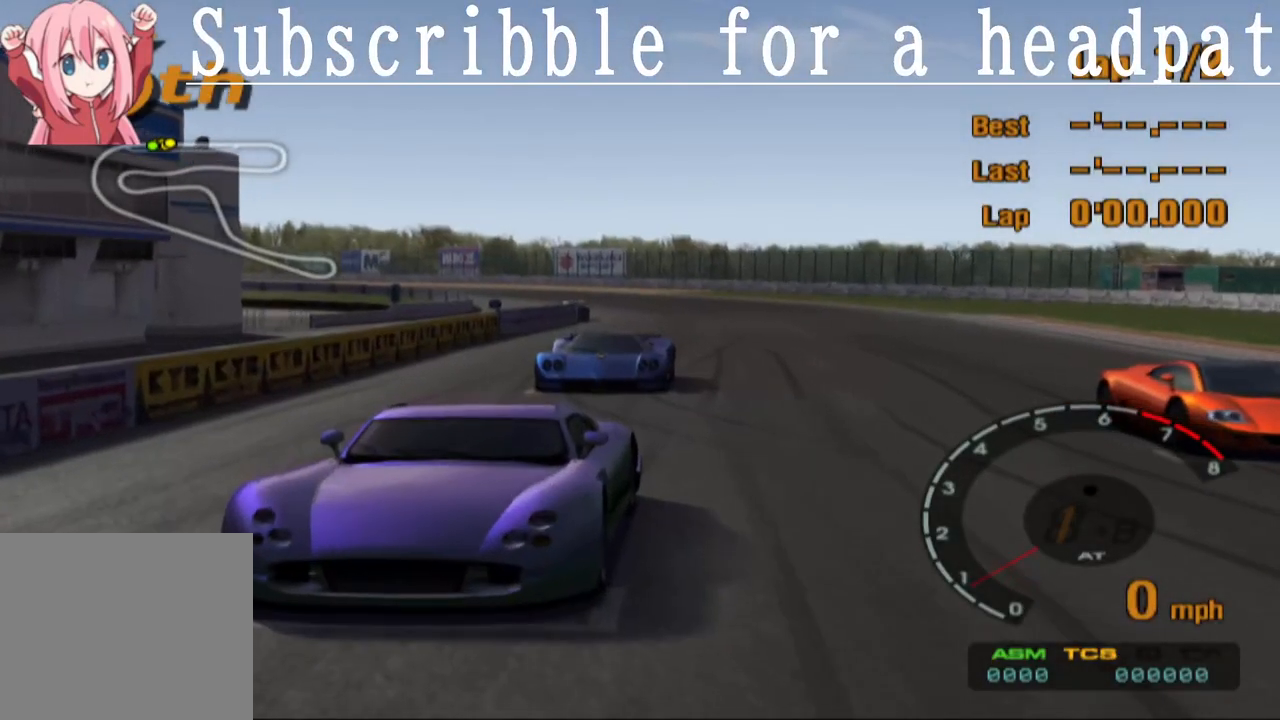
Gameplay with a controller (PlayStation layout); each line is a JSON object with the inputs held at the frame after it. "events" lists button and stick changes between this image and that frame as [ms after this image, input, new state], when the widget could be followed in between.
{"buttons": ["CROSS"], "left_stick": "center", "right_stick": "center", "events": [[50, "CROSS", "down"]]}
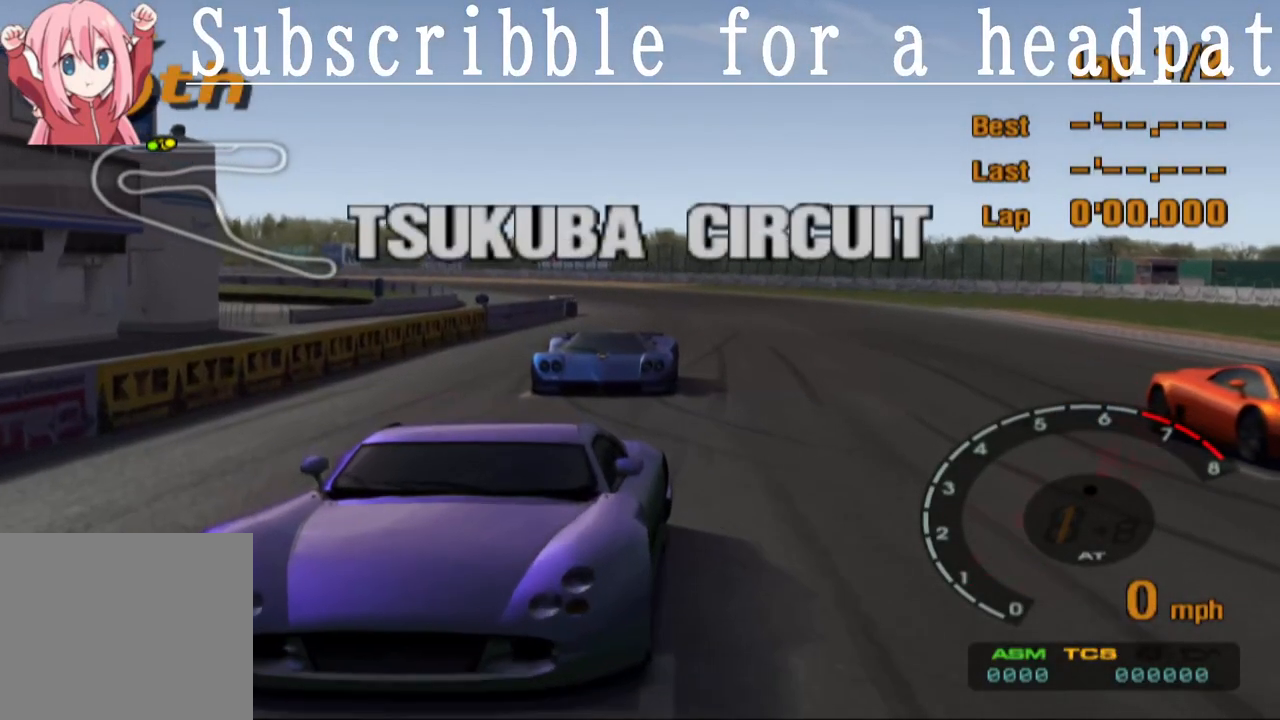
{"buttons": ["CROSS"], "left_stick": "center", "right_stick": "center", "events": []}
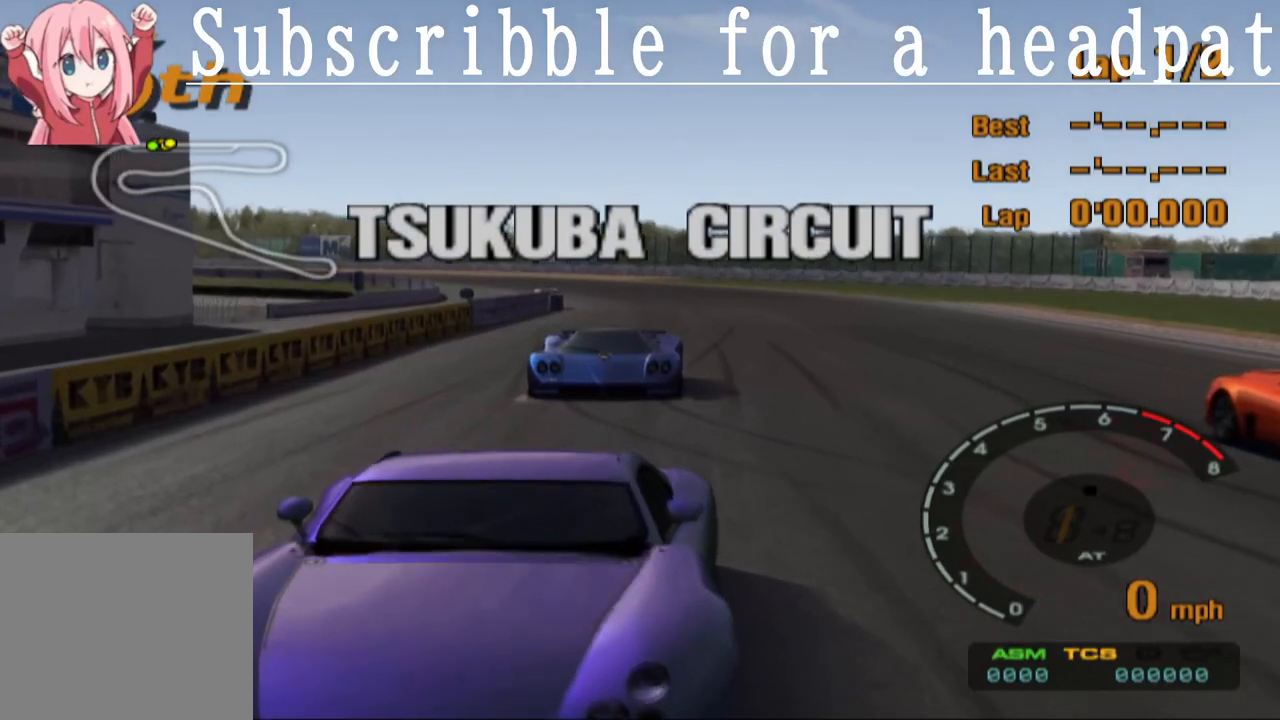
{"buttons": ["CROSS"], "left_stick": "center", "right_stick": "center", "events": []}
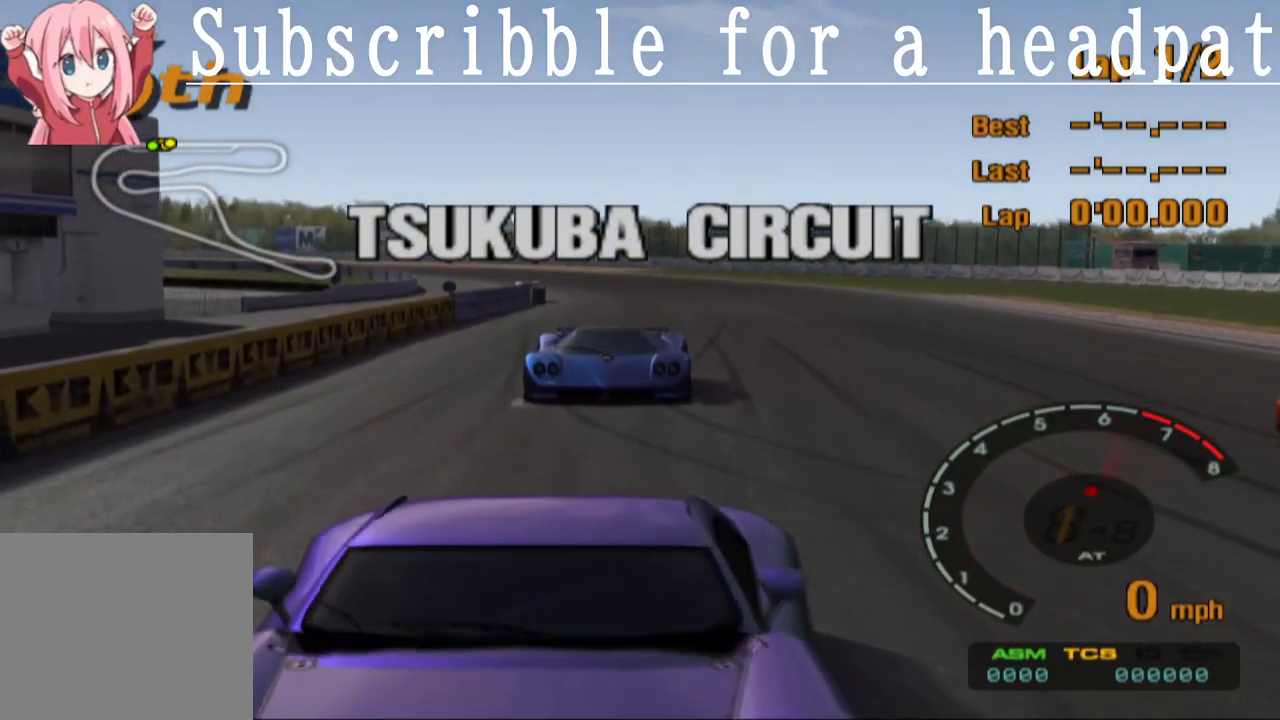
{"buttons": ["CROSS"], "left_stick": "center", "right_stick": "center", "events": []}
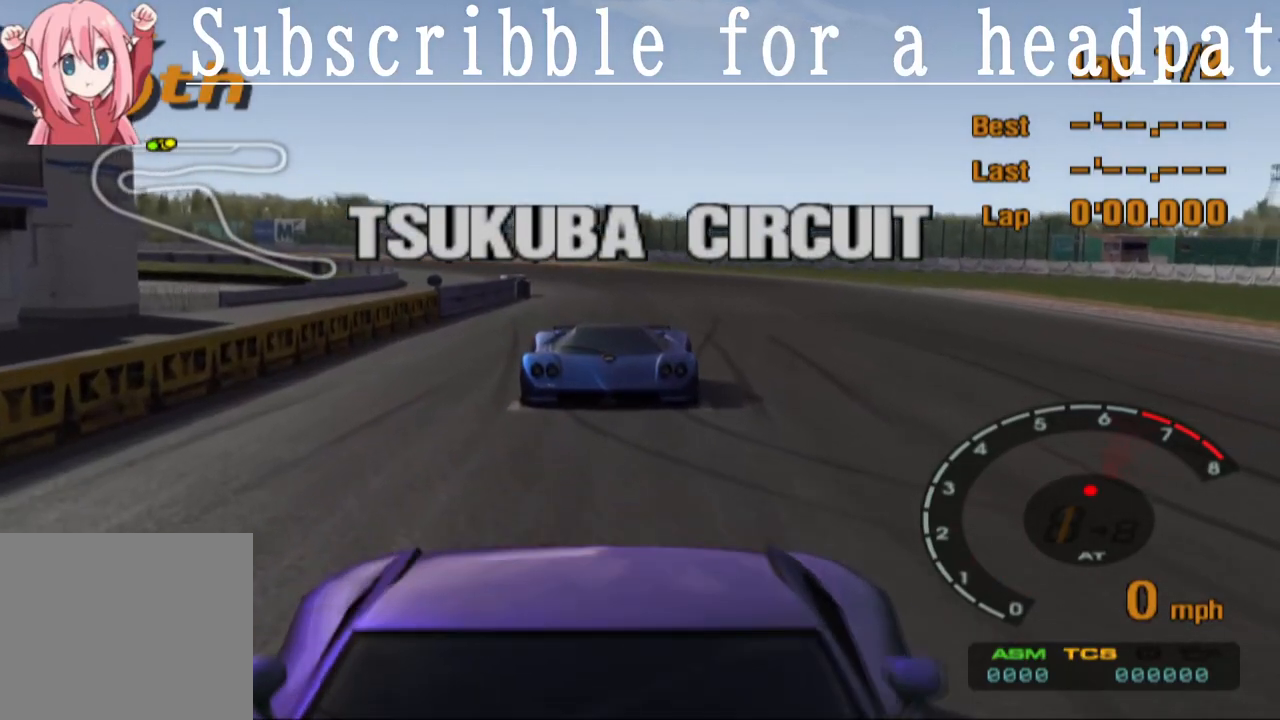
{"buttons": [], "left_stick": "center", "right_stick": "center", "events": [[450, "CROSS", "up"]]}
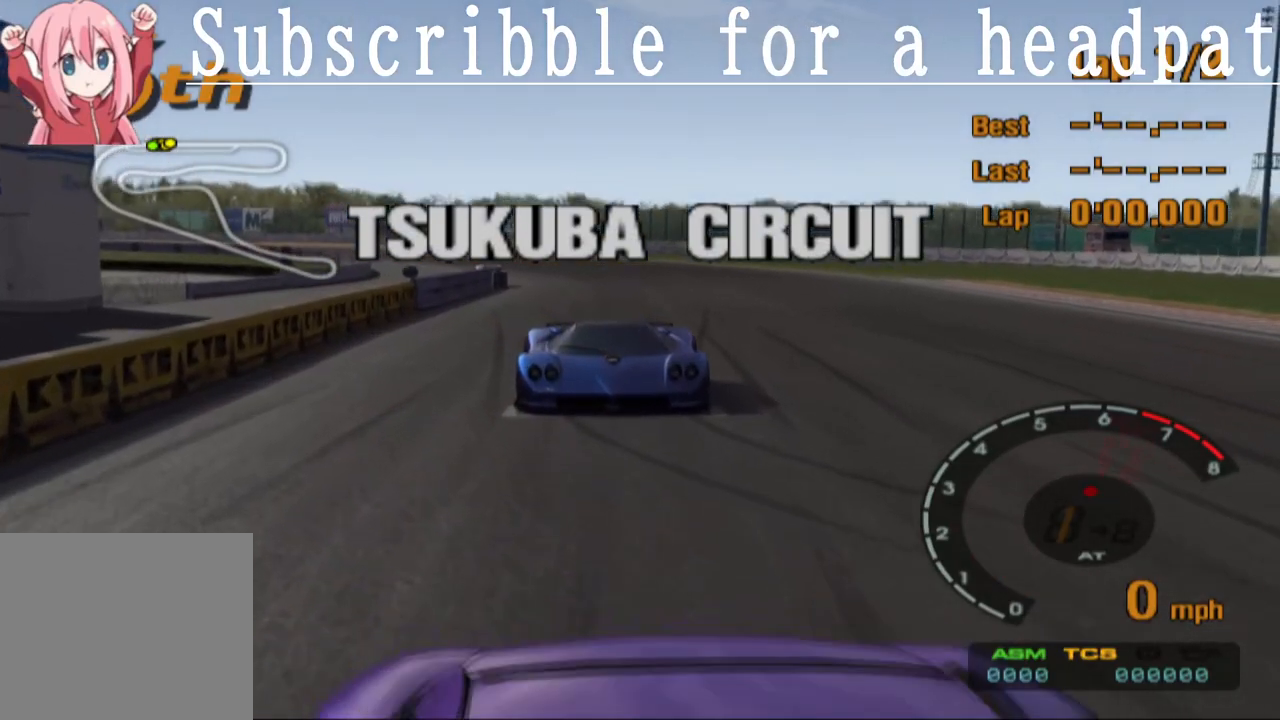
{"buttons": ["CROSS"], "left_stick": "center", "right_stick": "center", "events": [[183, "CROSS", "down"]]}
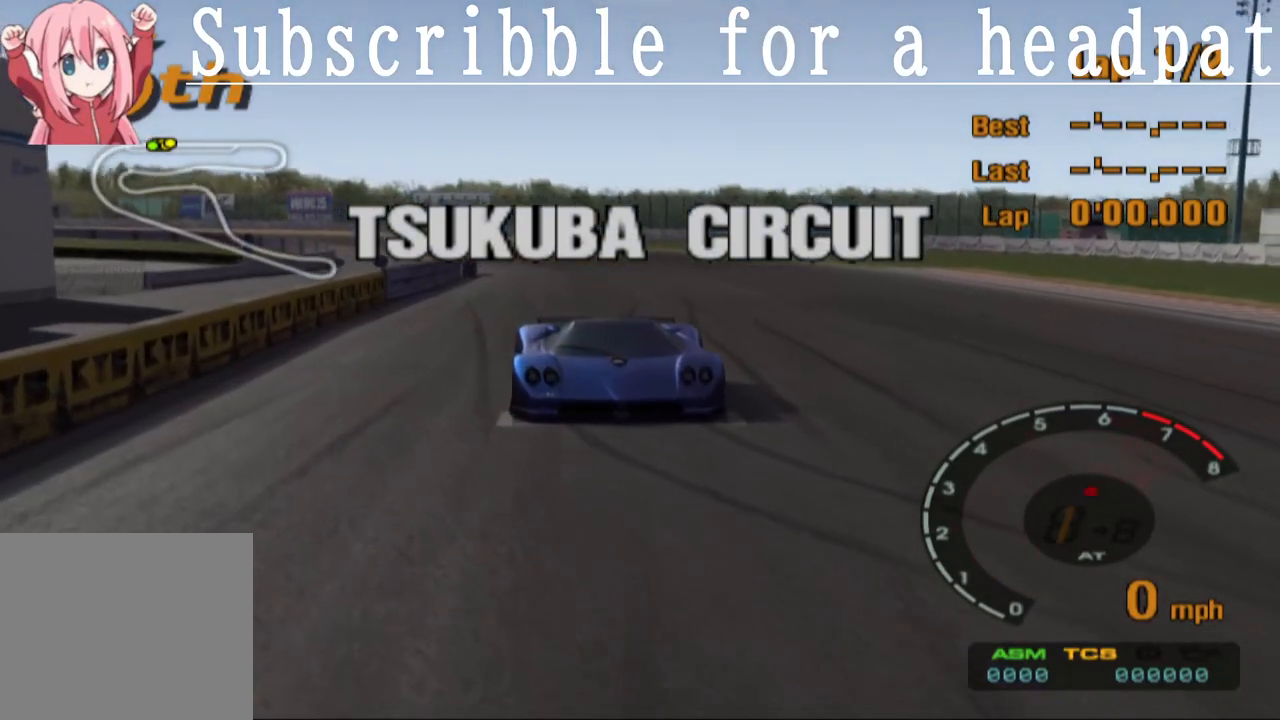
{"buttons": ["CROSS"], "left_stick": "center", "right_stick": "center", "events": []}
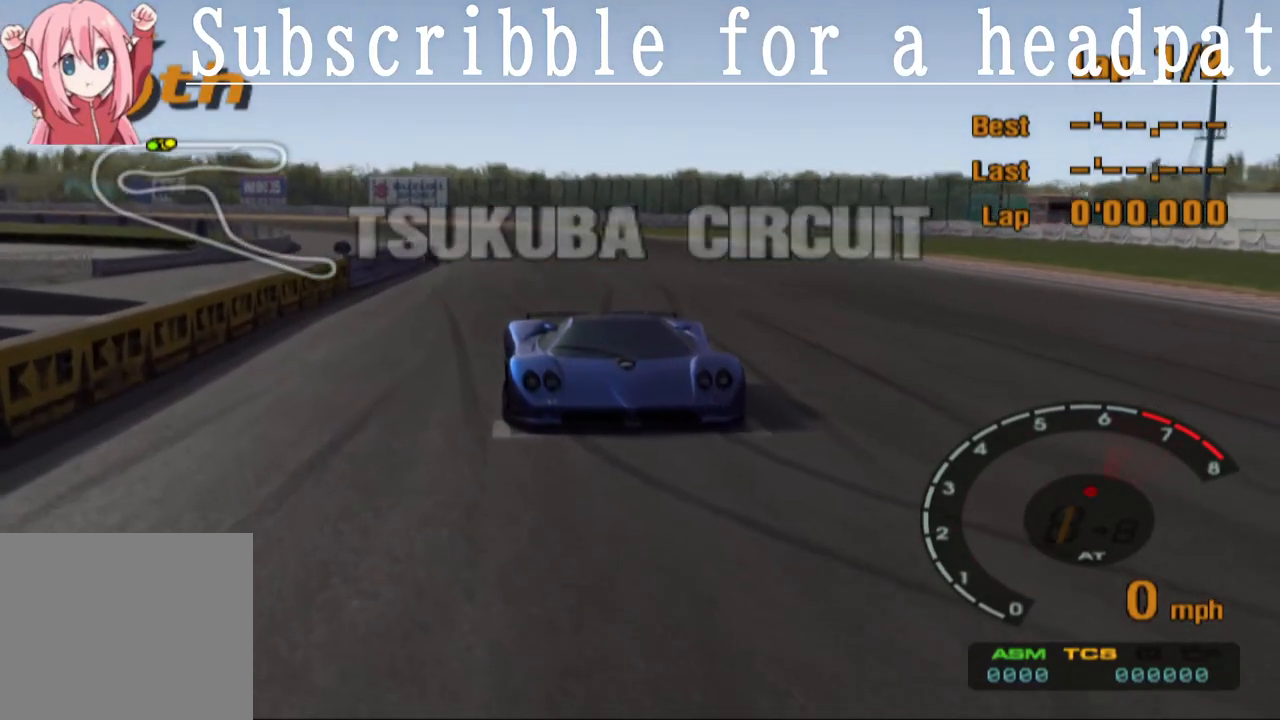
{"buttons": ["CROSS"], "left_stick": "center", "right_stick": "center", "events": []}
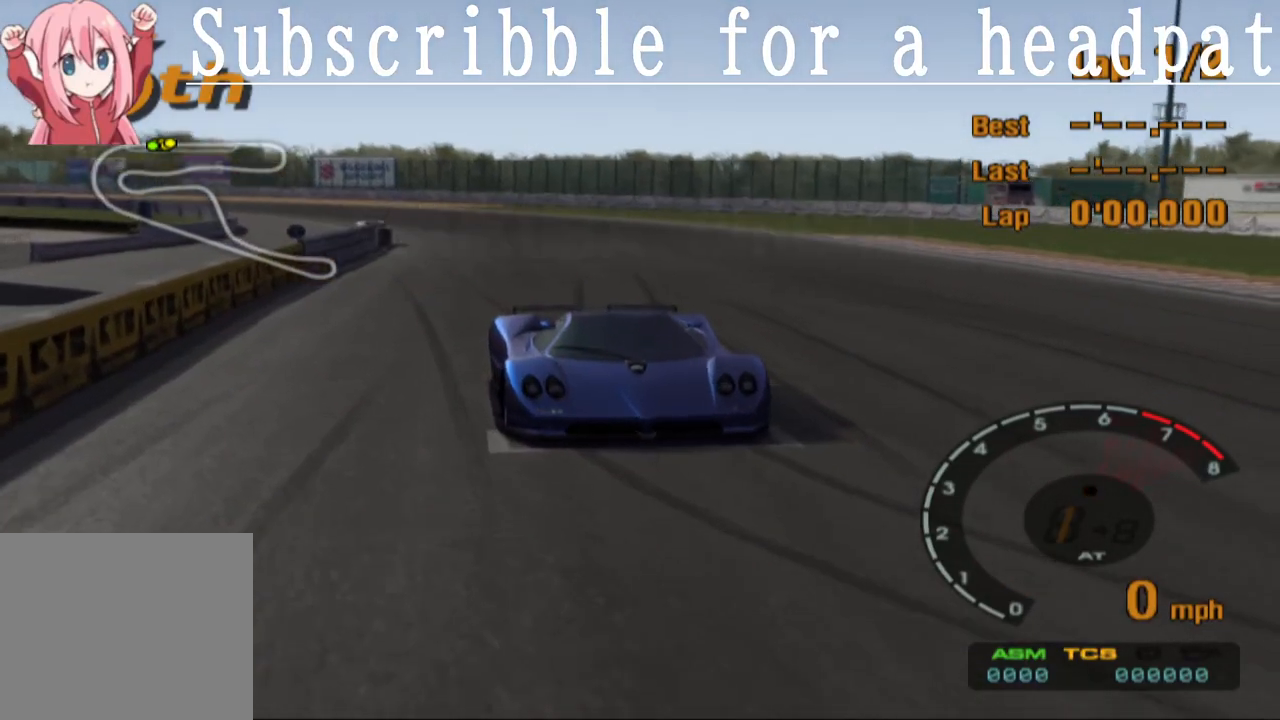
{"buttons": ["CROSS"], "left_stick": "center", "right_stick": "center", "events": []}
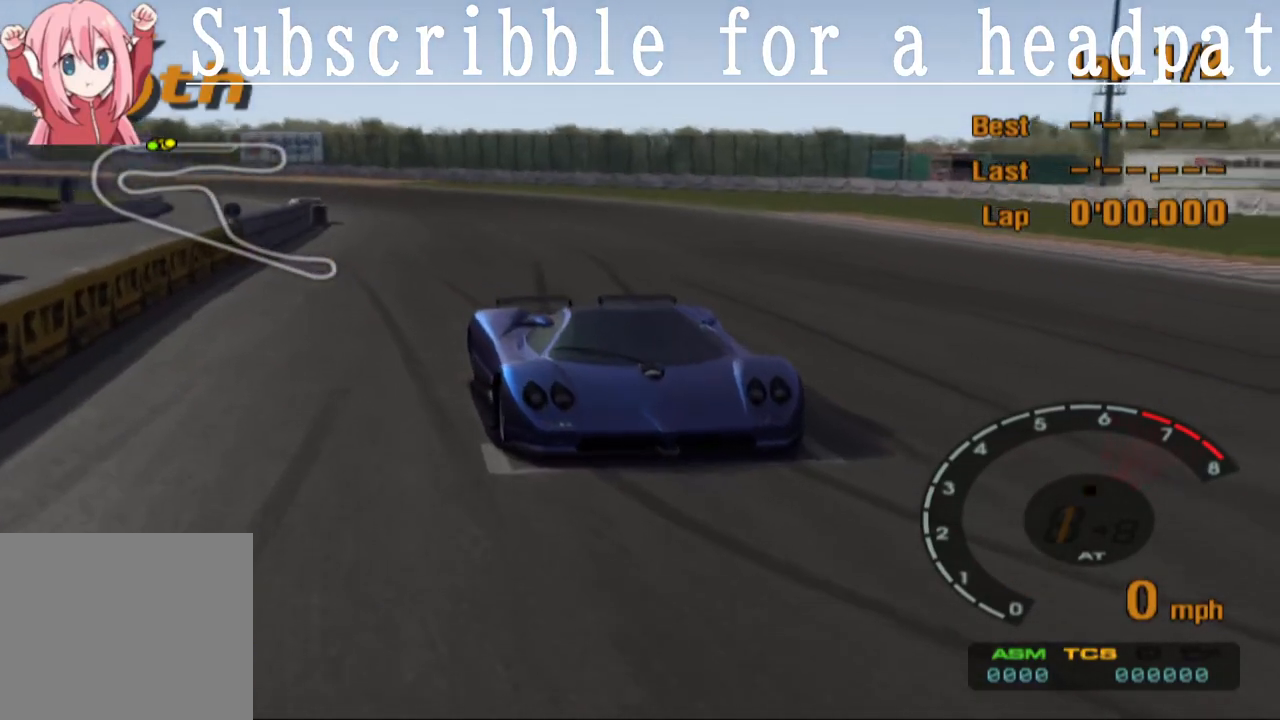
{"buttons": ["CROSS"], "left_stick": "center", "right_stick": "center", "events": []}
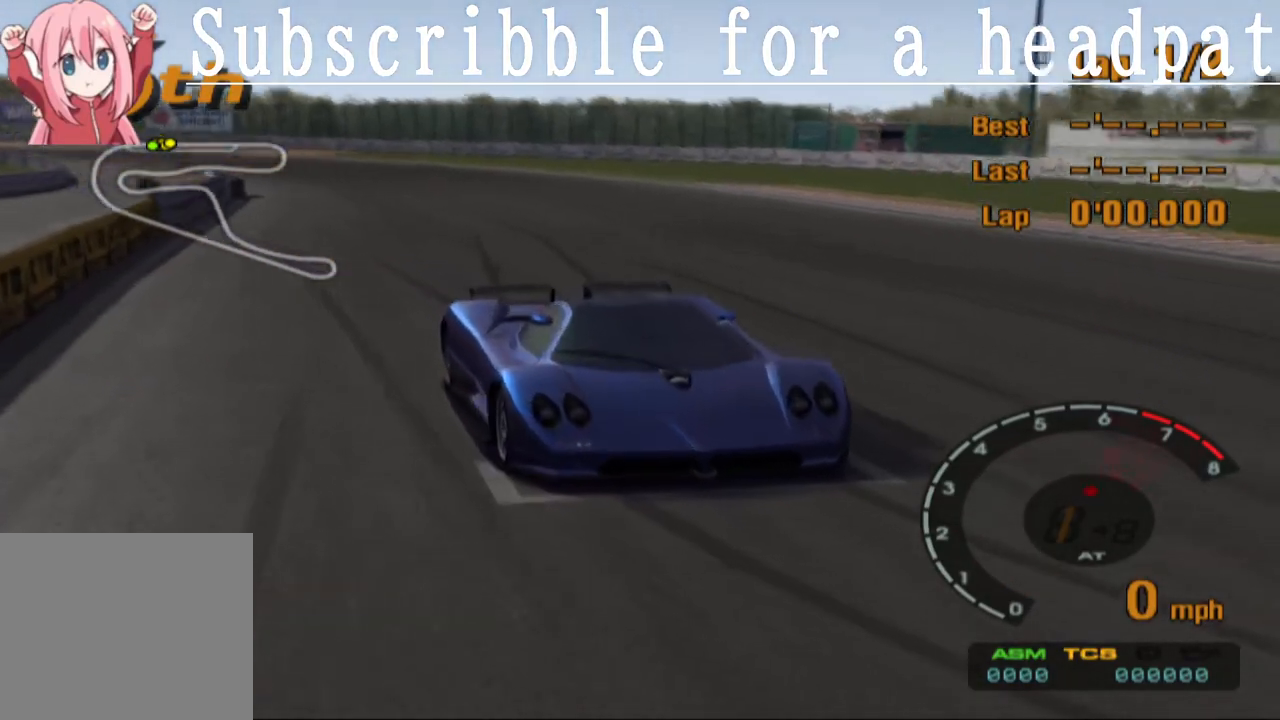
{"buttons": ["CROSS"], "left_stick": "center", "right_stick": "center", "events": []}
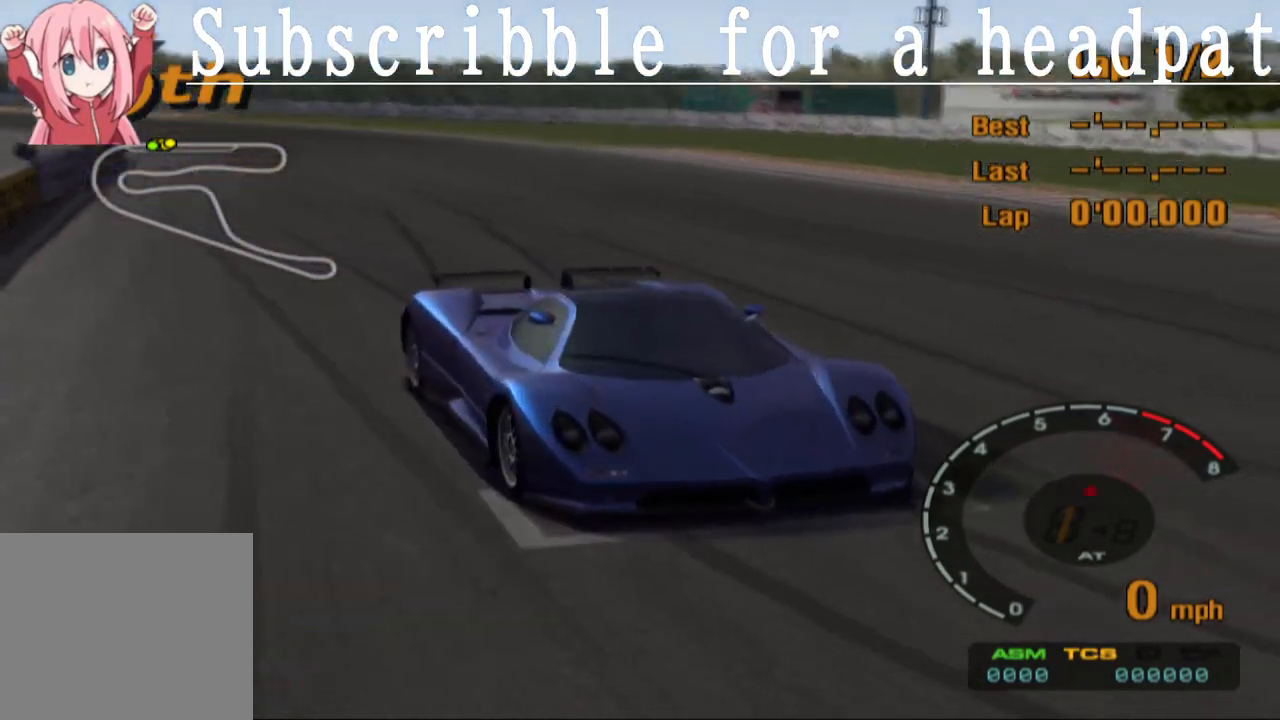
{"buttons": [], "left_stick": "center", "right_stick": "center", "events": [[350, "CROSS", "up"]]}
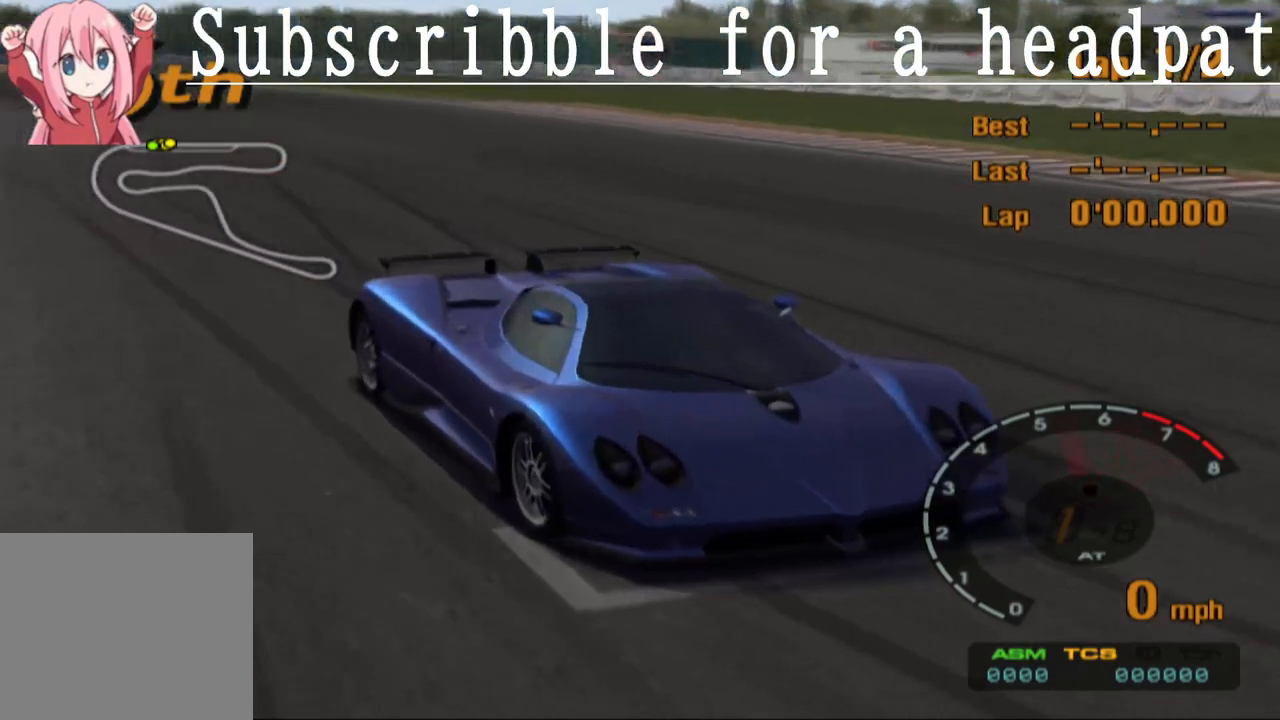
{"buttons": ["CROSS"], "left_stick": "center", "right_stick": "center", "events": [[183, "CROSS", "down"]]}
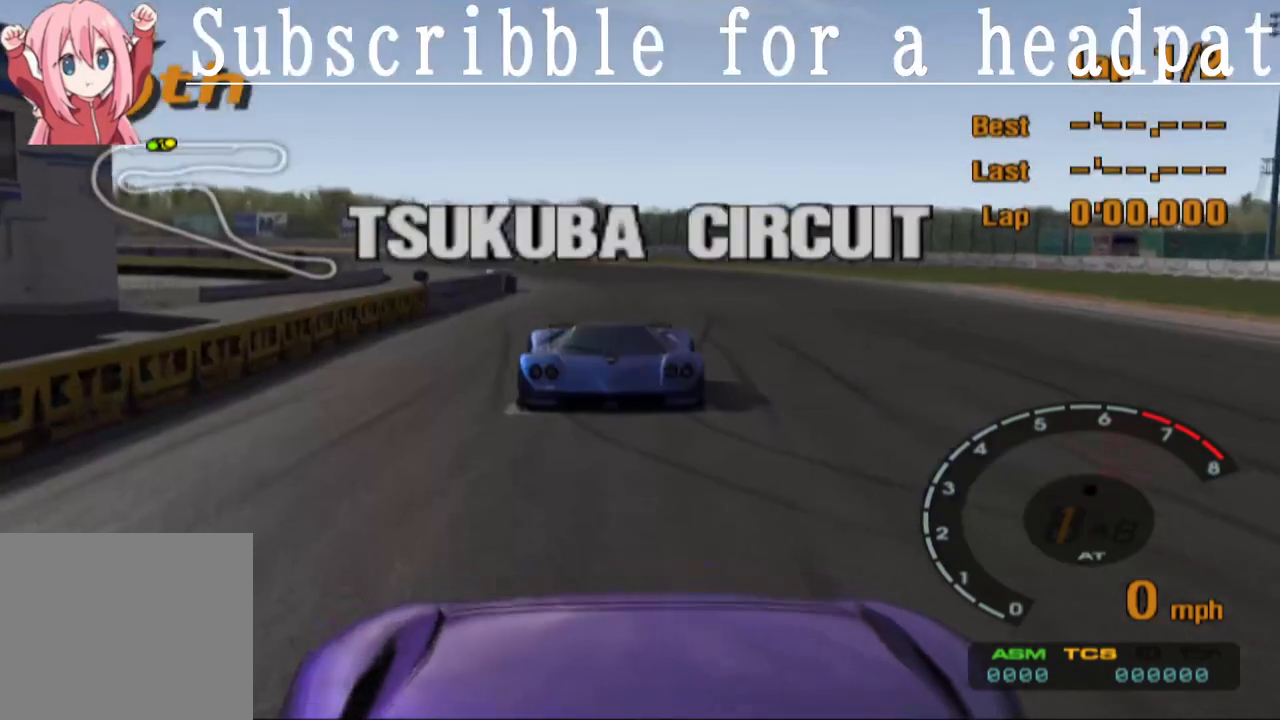
{"buttons": [], "left_stick": "center", "right_stick": "center", "events": [[450, "CROSS", "up"]]}
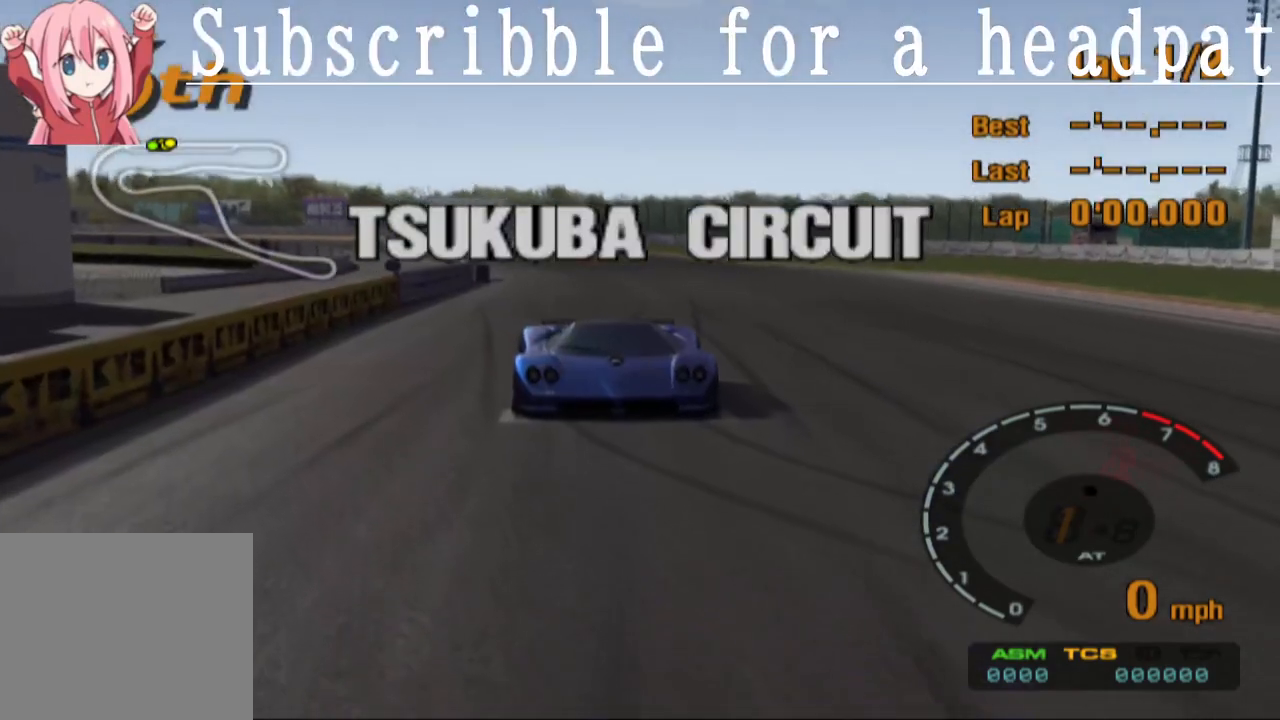
{"buttons": ["CROSS"], "left_stick": "center", "right_stick": "center", "events": [[267, "CROSS", "down"]]}
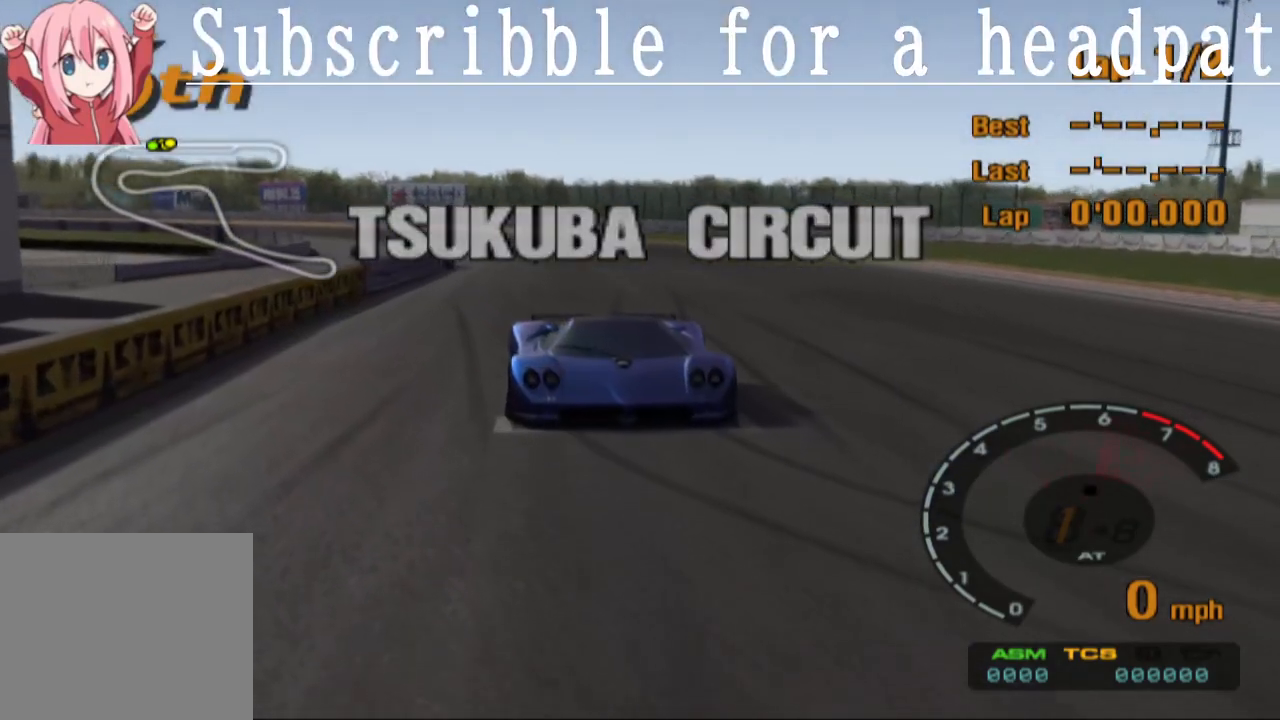
{"buttons": ["CROSS"], "left_stick": "center", "right_stick": "center", "events": []}
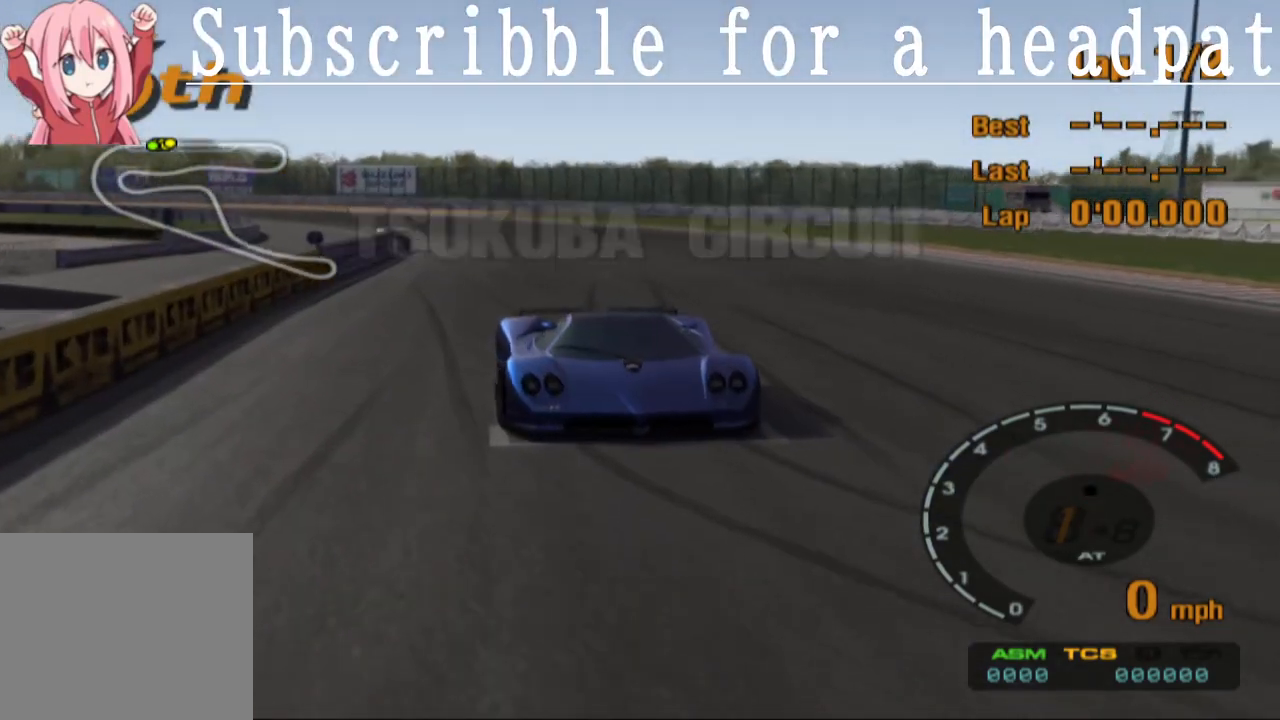
{"buttons": ["CROSS"], "left_stick": "center", "right_stick": "center", "events": []}
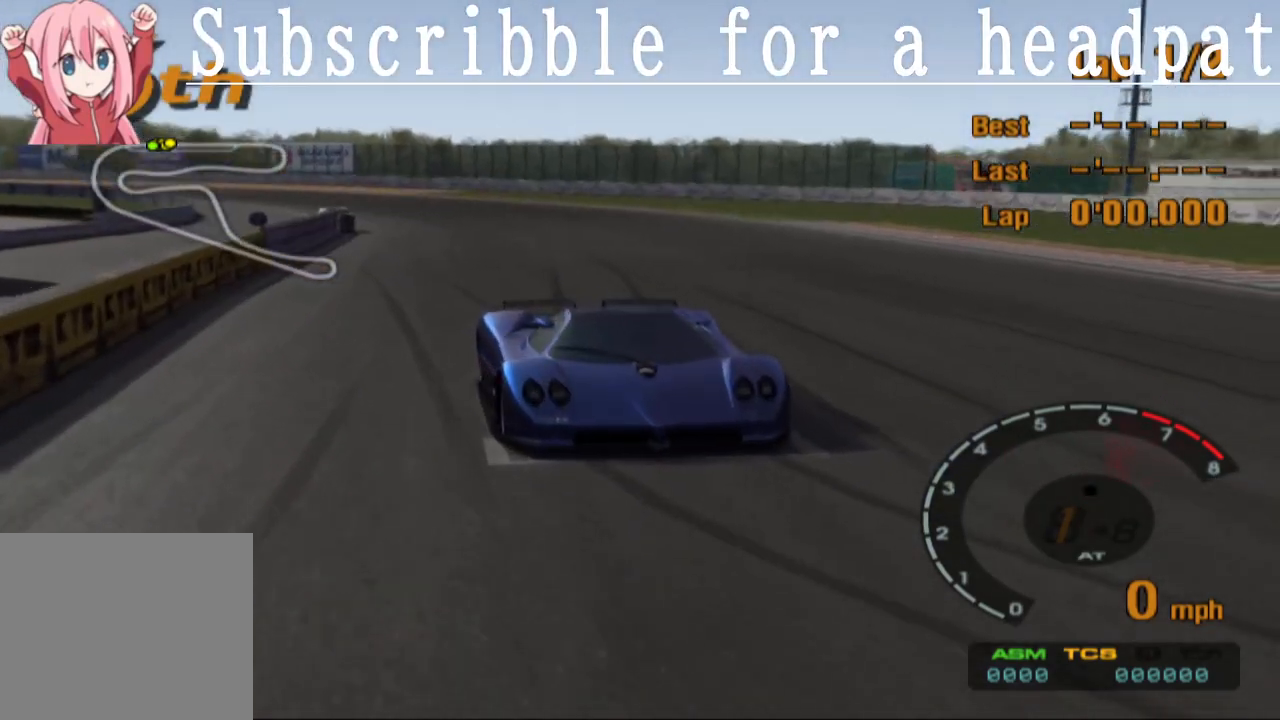
{"buttons": [], "left_stick": "center", "right_stick": "center", "events": [[417, "CROSS", "up"]]}
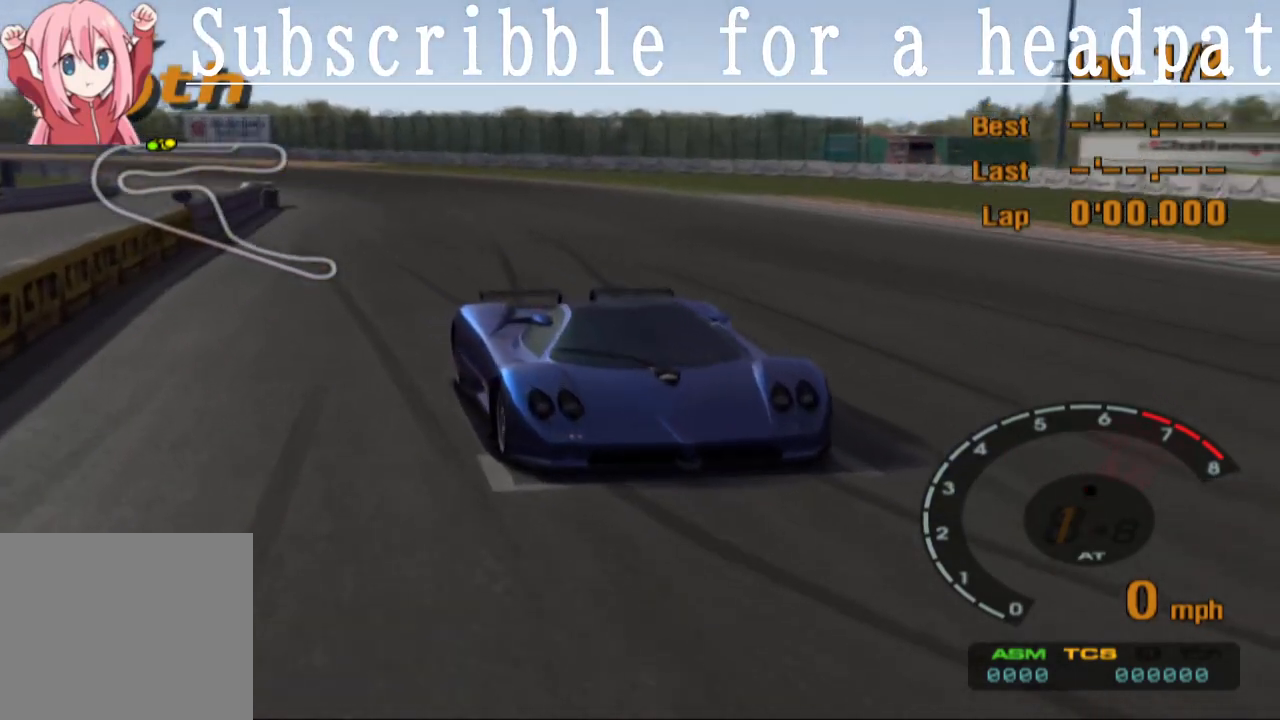
{"buttons": [], "left_stick": "center", "right_stick": "center", "events": [[300, "CROSS", "down"], [500, "CROSS", "up"]]}
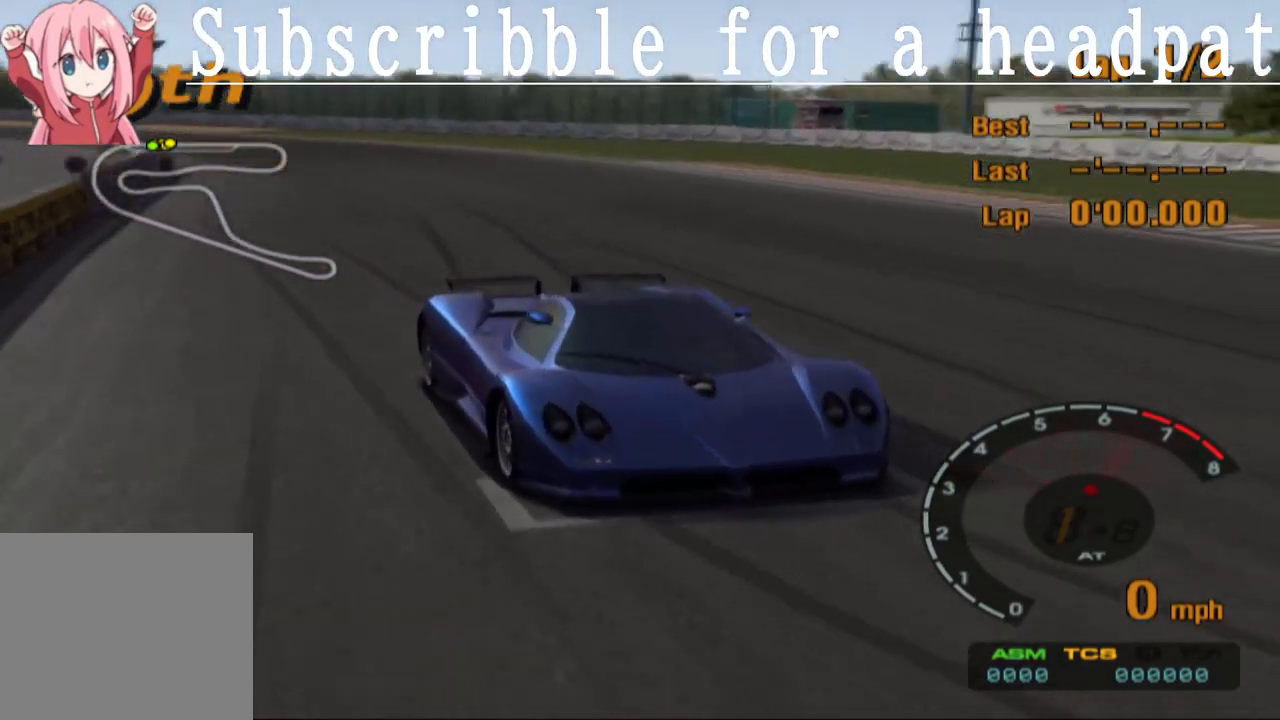
{"buttons": [], "left_stick": "center", "right_stick": "center", "events": []}
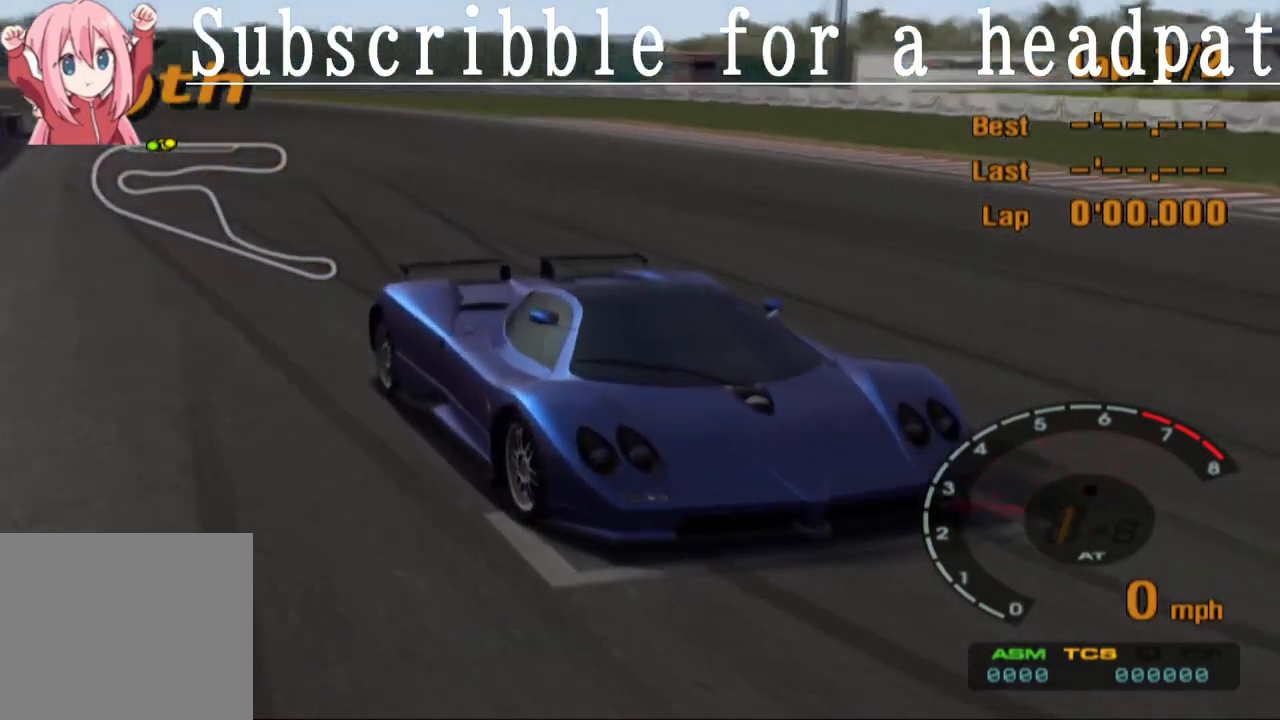
{"buttons": ["CROSS"], "left_stick": "center", "right_stick": "center", "events": [[300, "CROSS", "down"]]}
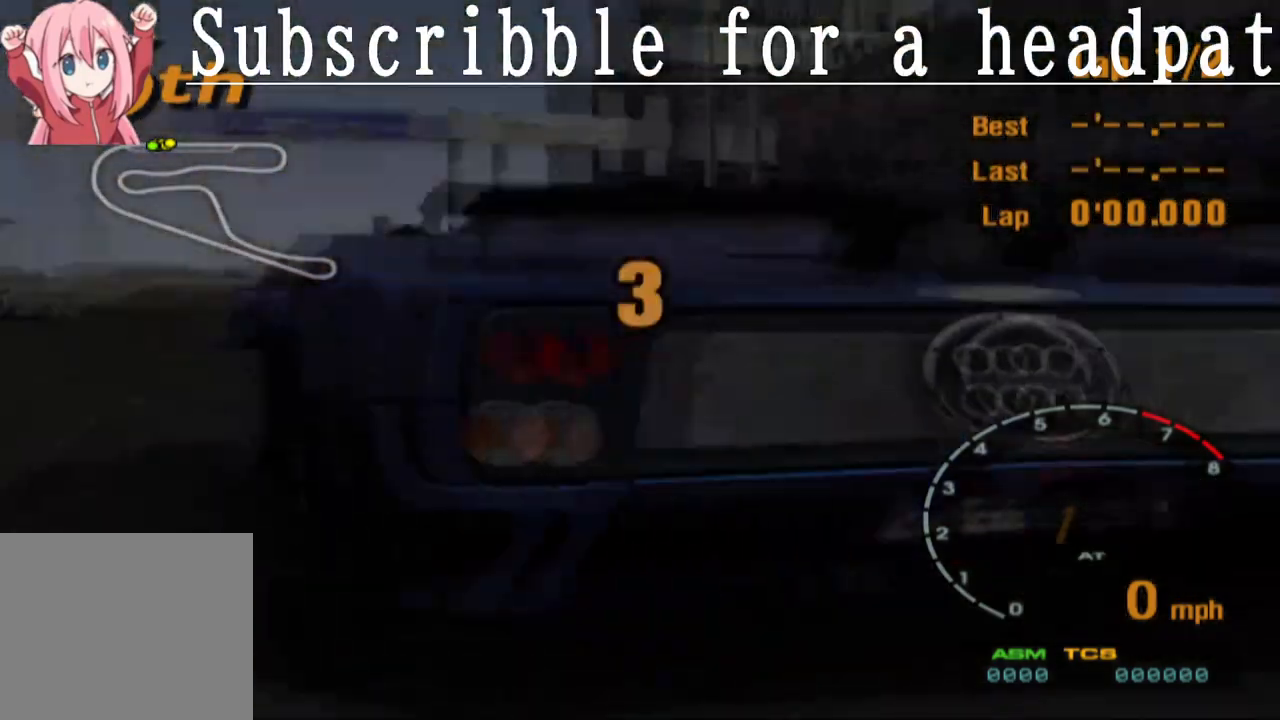
{"buttons": [], "left_stick": "center", "right_stick": "center", "events": [[300, "CROSS", "up"]]}
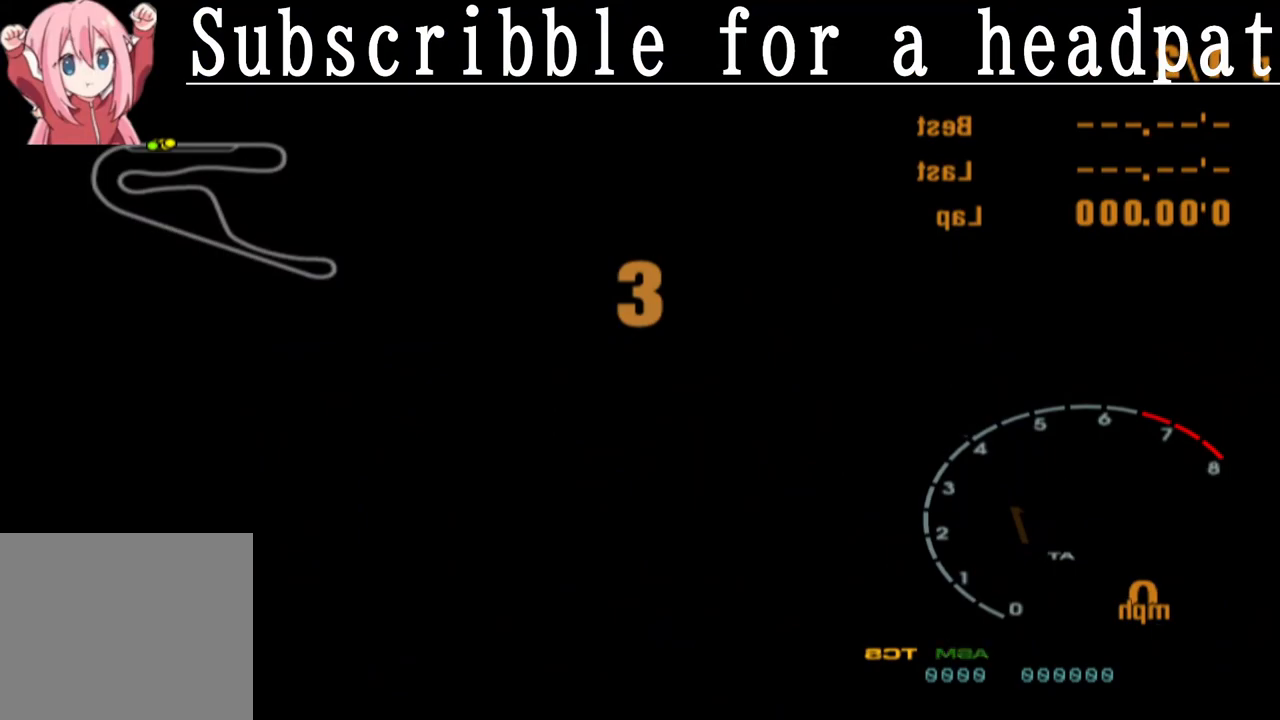
{"buttons": [], "left_stick": "center", "right_stick": "center", "events": []}
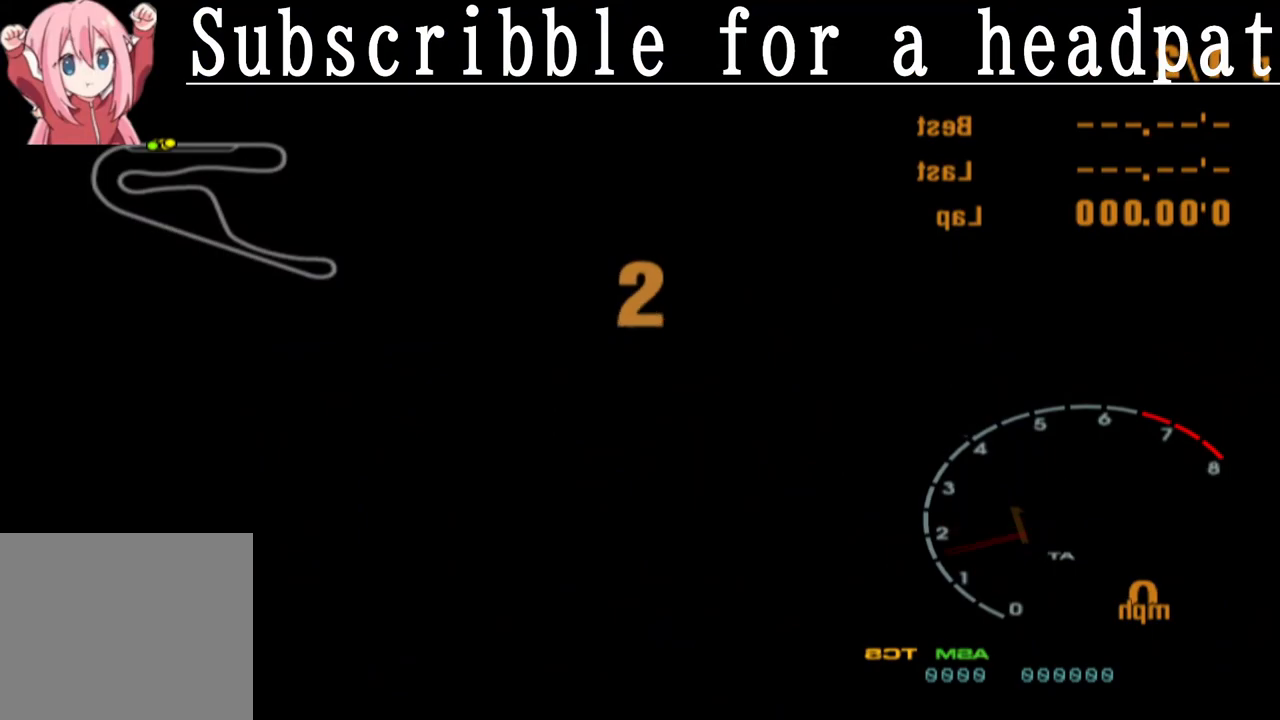
{"buttons": ["CROSS"], "left_stick": "center", "right_stick": "center", "events": [[450, "CROSS", "down"]]}
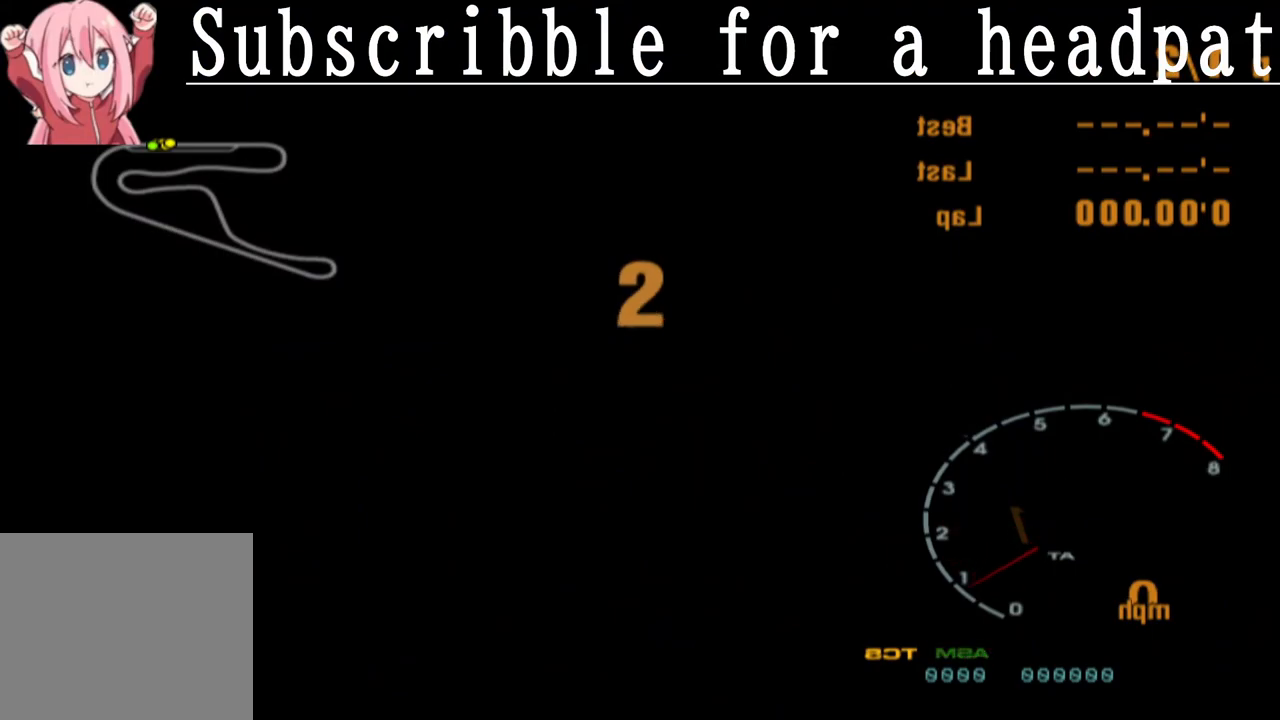
{"buttons": [], "left_stick": "center", "right_stick": "center", "events": [[400, "CROSS", "up"]]}
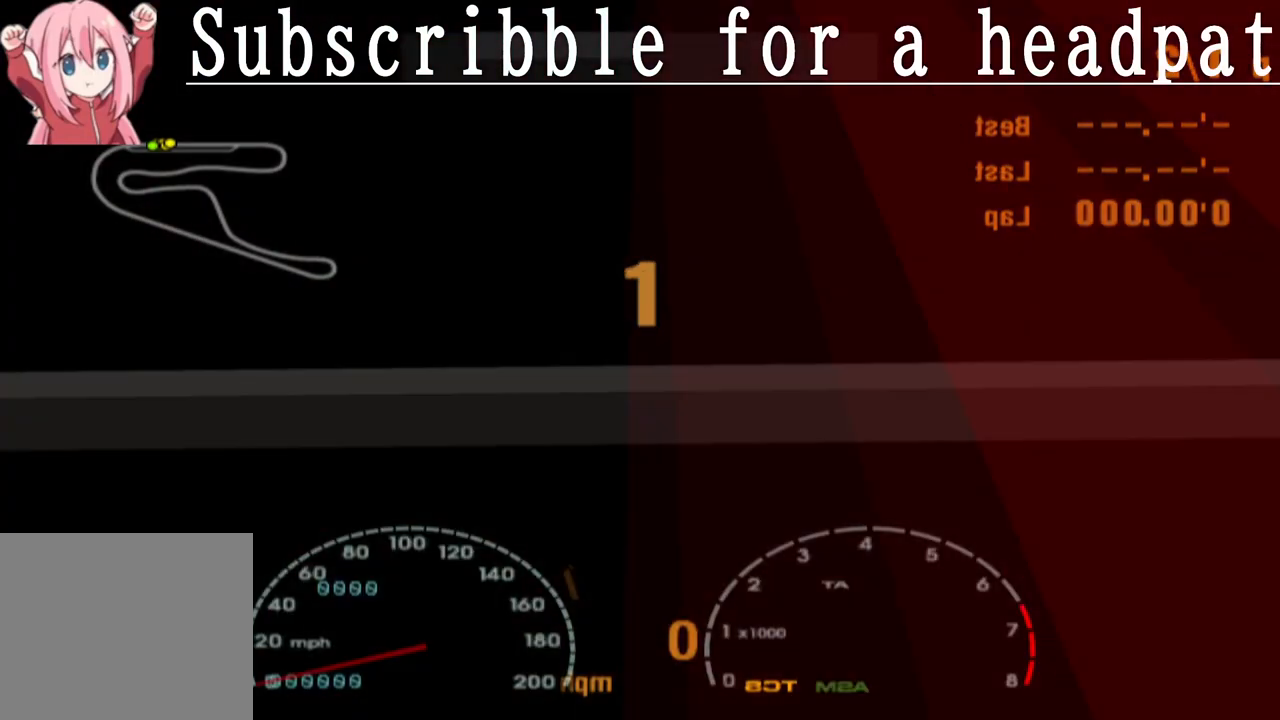
{"buttons": [], "left_stick": "center", "right_stick": "center", "events": []}
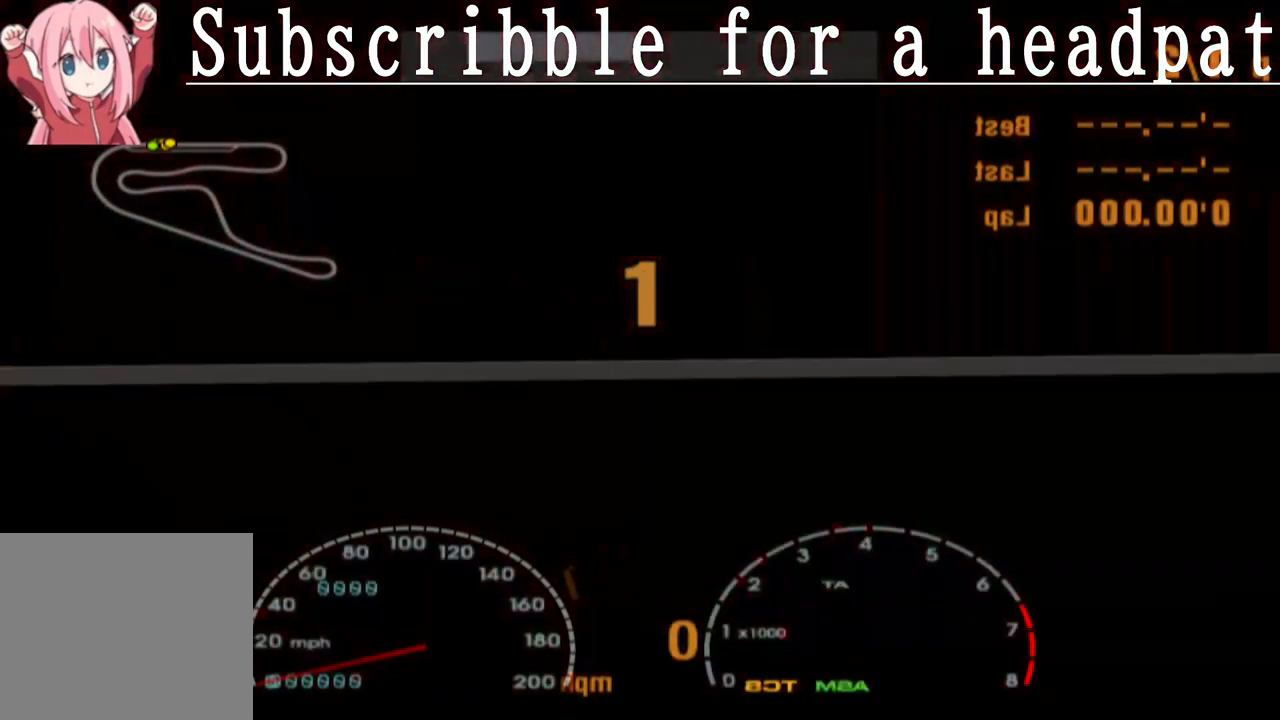
{"buttons": ["CROSS"], "left_stick": "center", "right_stick": "center", "events": [[133, "CROSS", "down"]]}
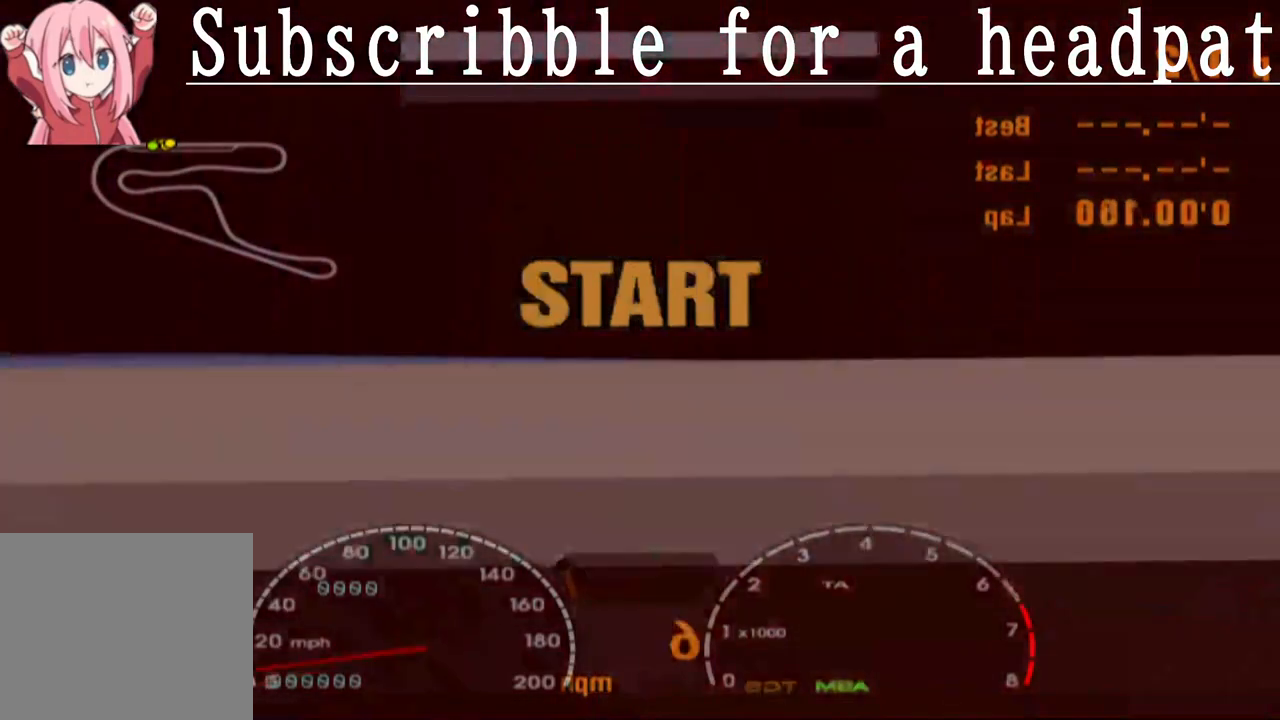
{"buttons": ["CROSS", "R1"], "left_stick": "center", "right_stick": "center", "events": [[400, "R1", "down"]]}
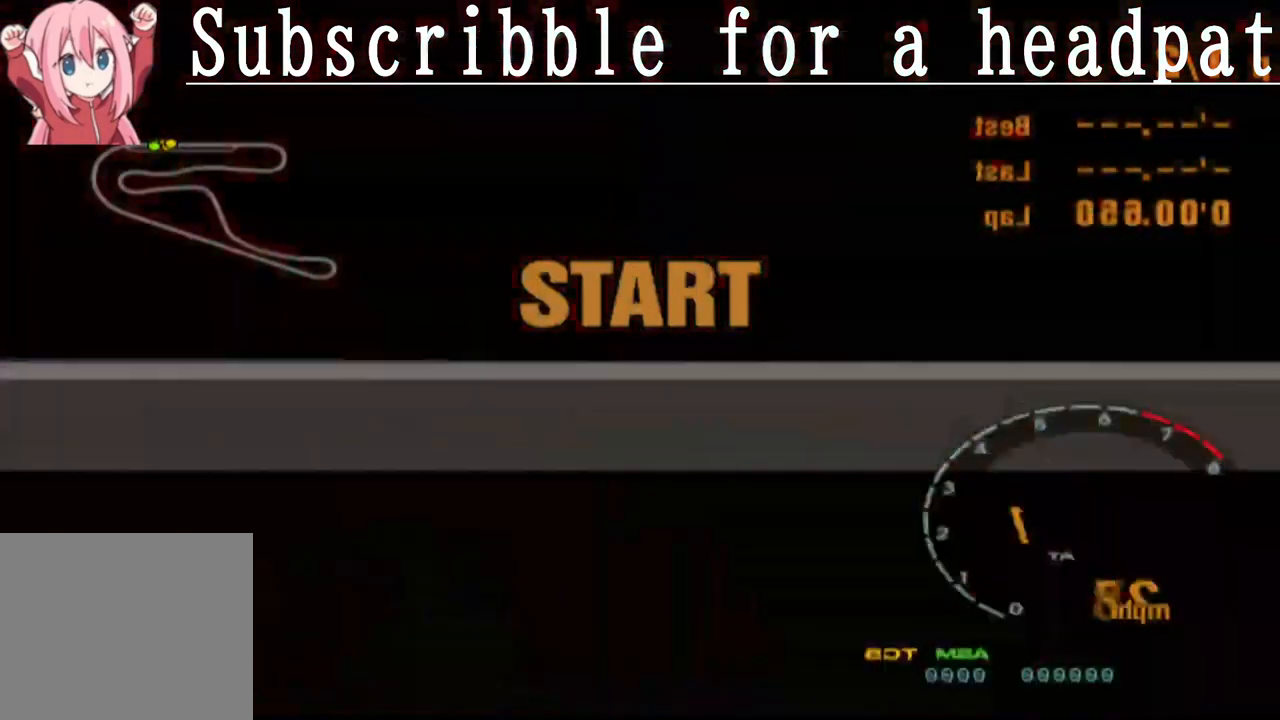
{"buttons": ["CROSS", "R1"], "left_stick": "center", "right_stick": "center", "events": [[133, "R1", "up"], [483, "R1", "down"]]}
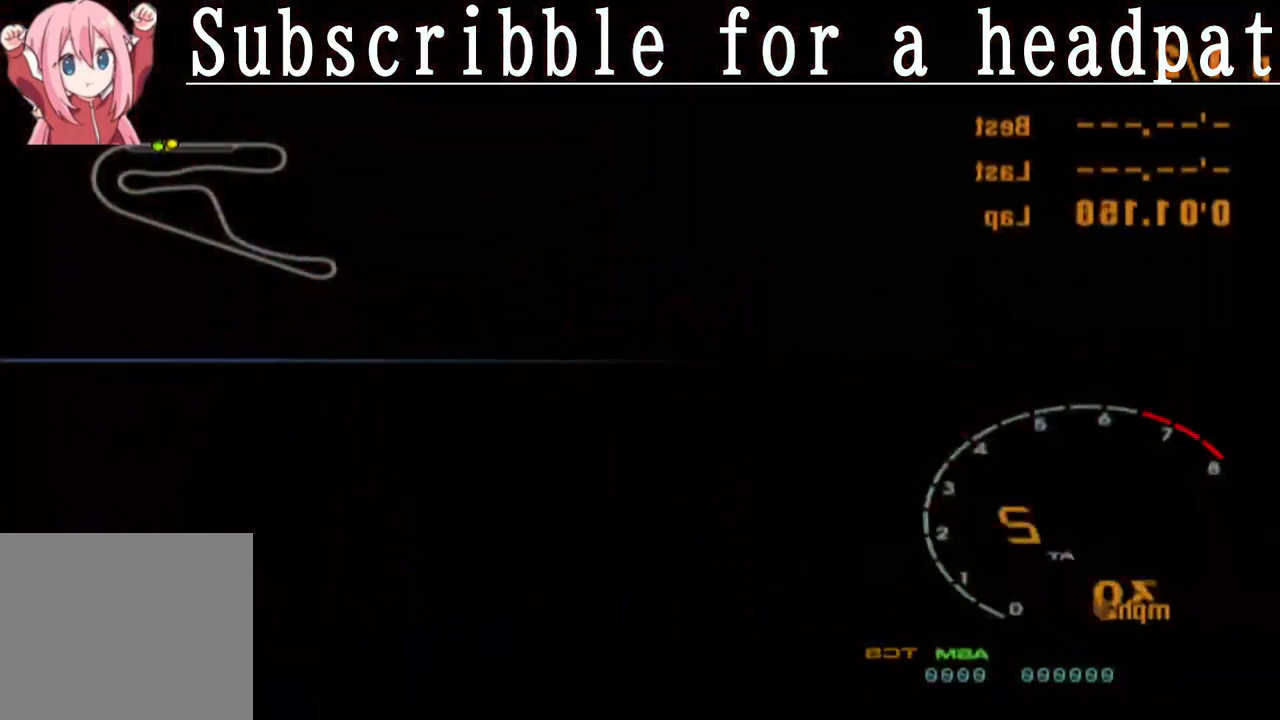
{"buttons": ["CROSS"], "left_stick": "center", "right_stick": "center", "events": [[183, "R1", "up"]]}
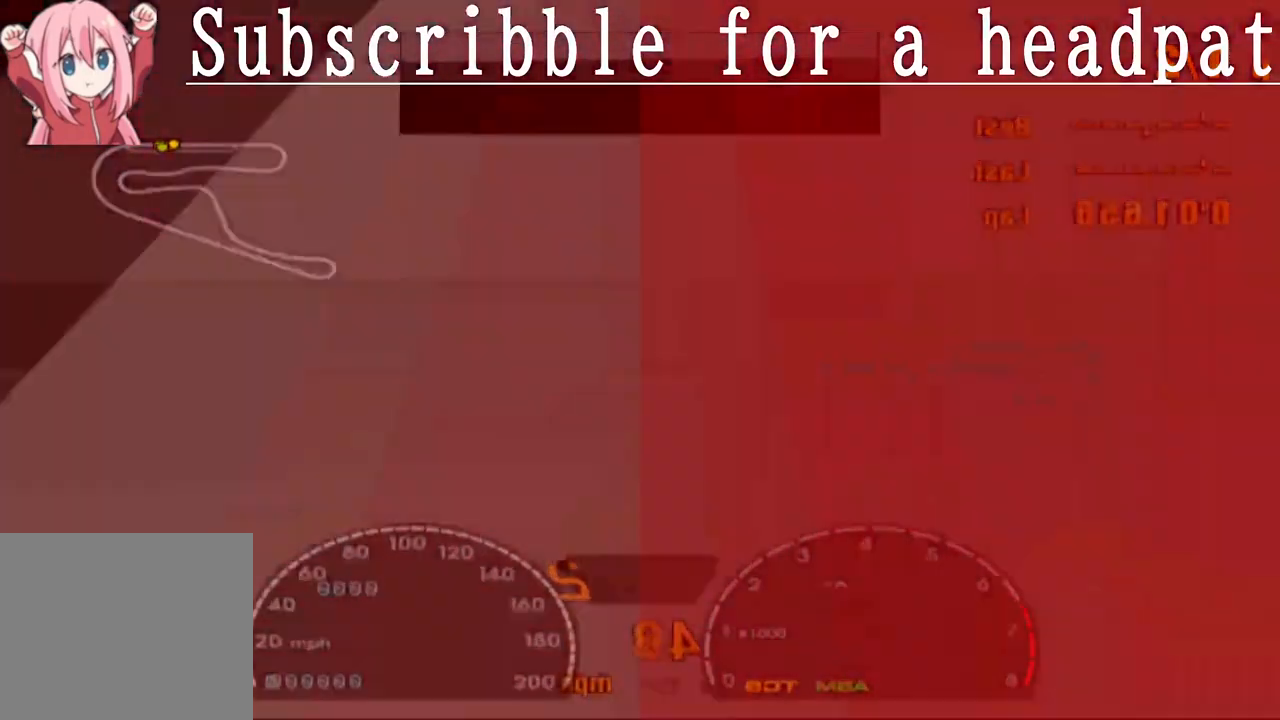
{"buttons": ["CROSS"], "left_stick": "center", "right_stick": "center", "events": []}